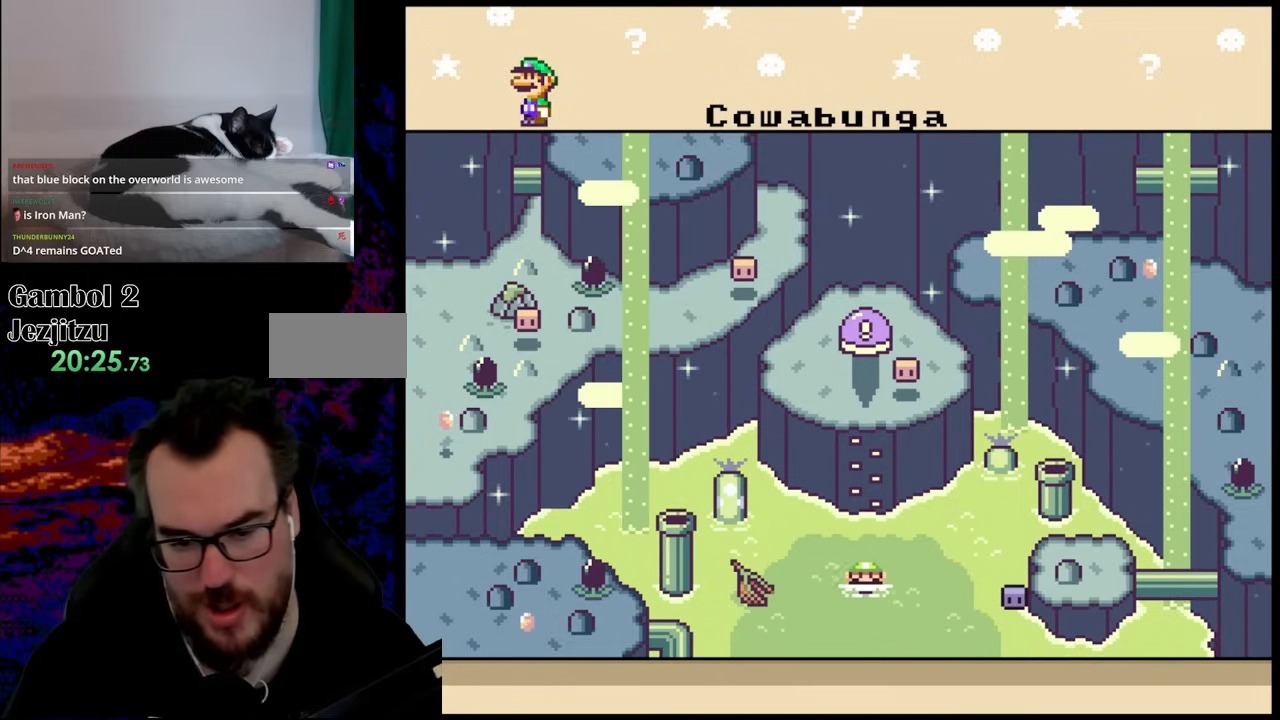
Gameplay with a controller (Nintendo layout); each line is a JSON object with the inputs held at the frame after it. "events" lists button and stick changes between this image and that frame as [ms after this image, input, new state], when the widget could be followed in between. Not read: L3 R3.
{"buttons": [], "events": [[233, "B", "down"], [433, "B", "up"]]}
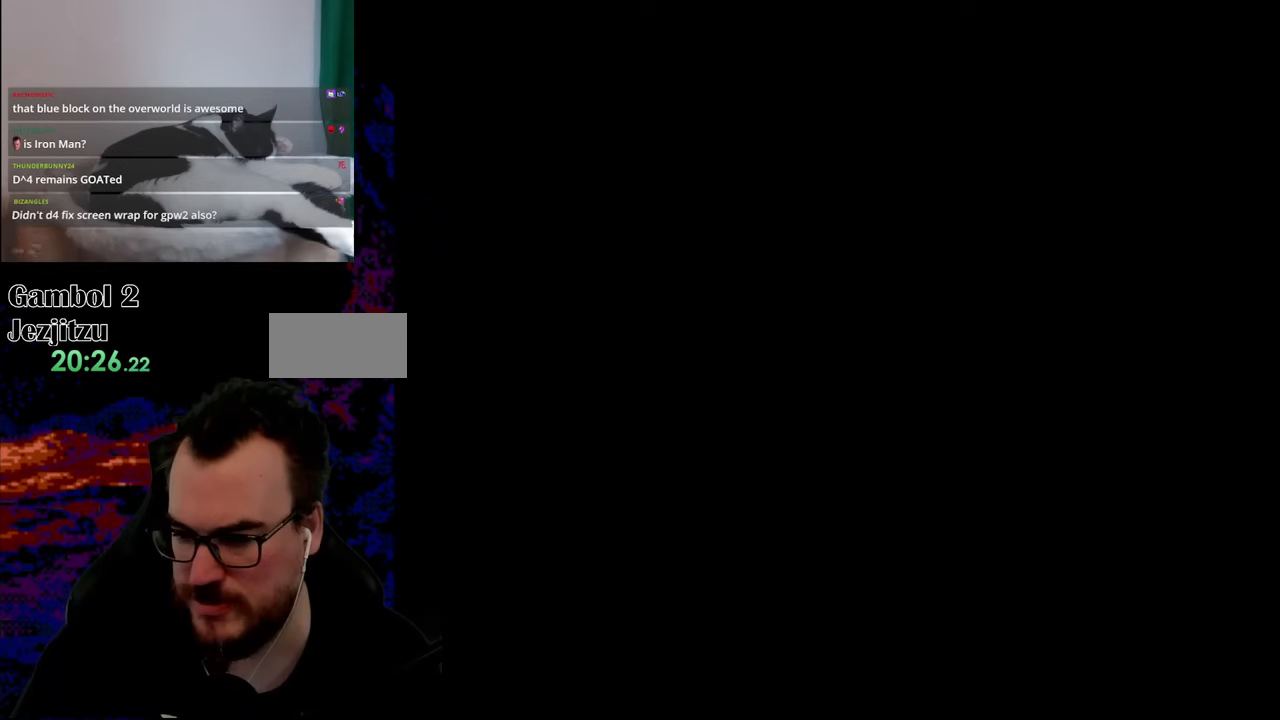
{"buttons": [], "events": []}
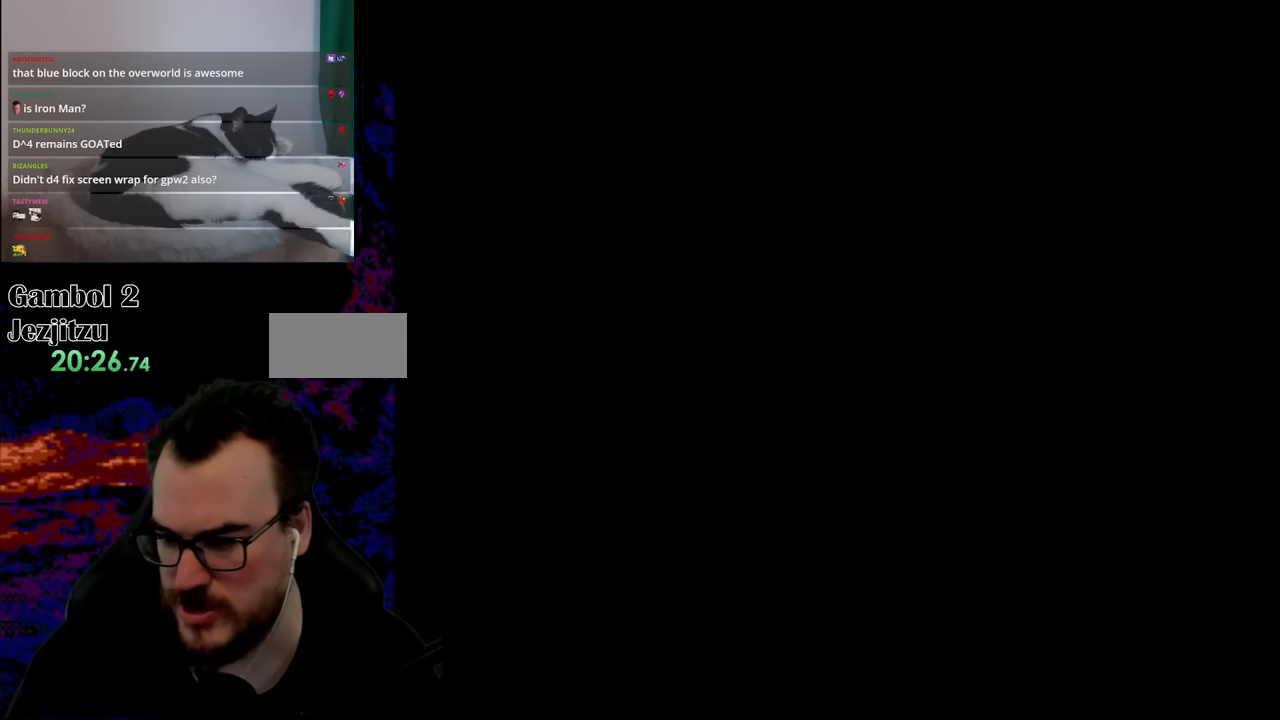
{"buttons": [], "events": []}
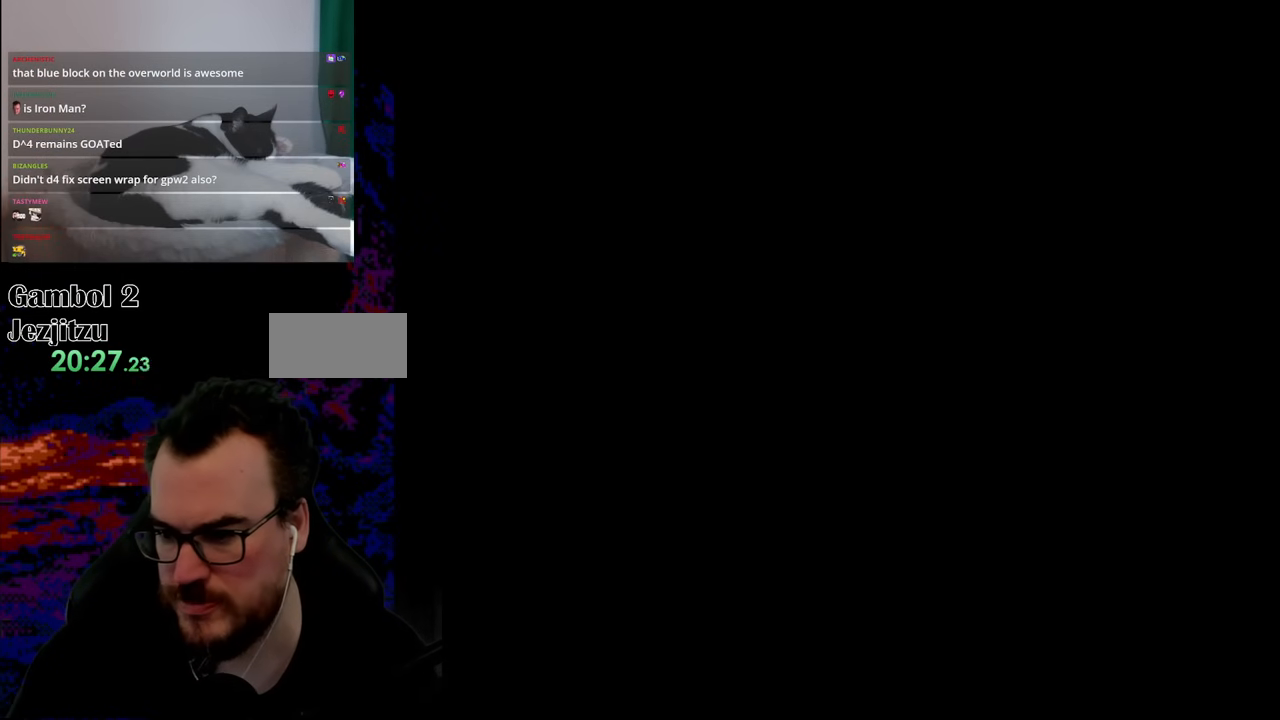
{"buttons": [], "events": []}
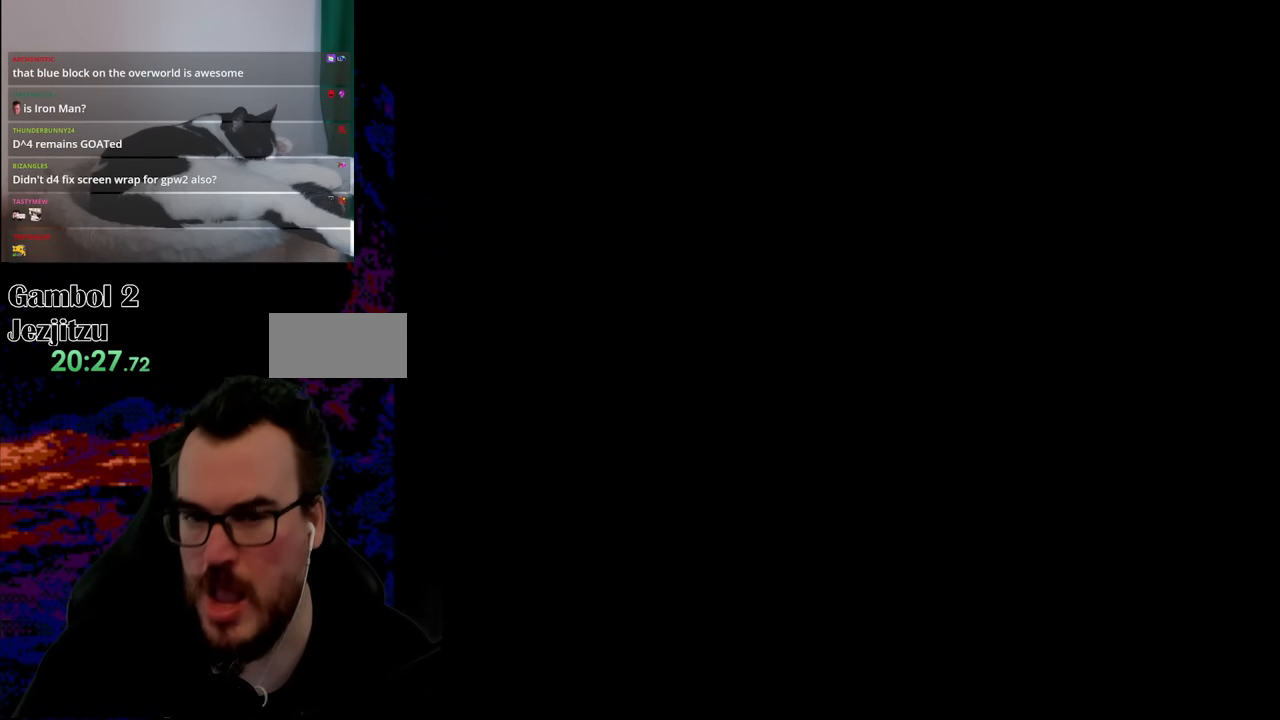
{"buttons": ["Y"], "events": [[300, "Y", "down"]]}
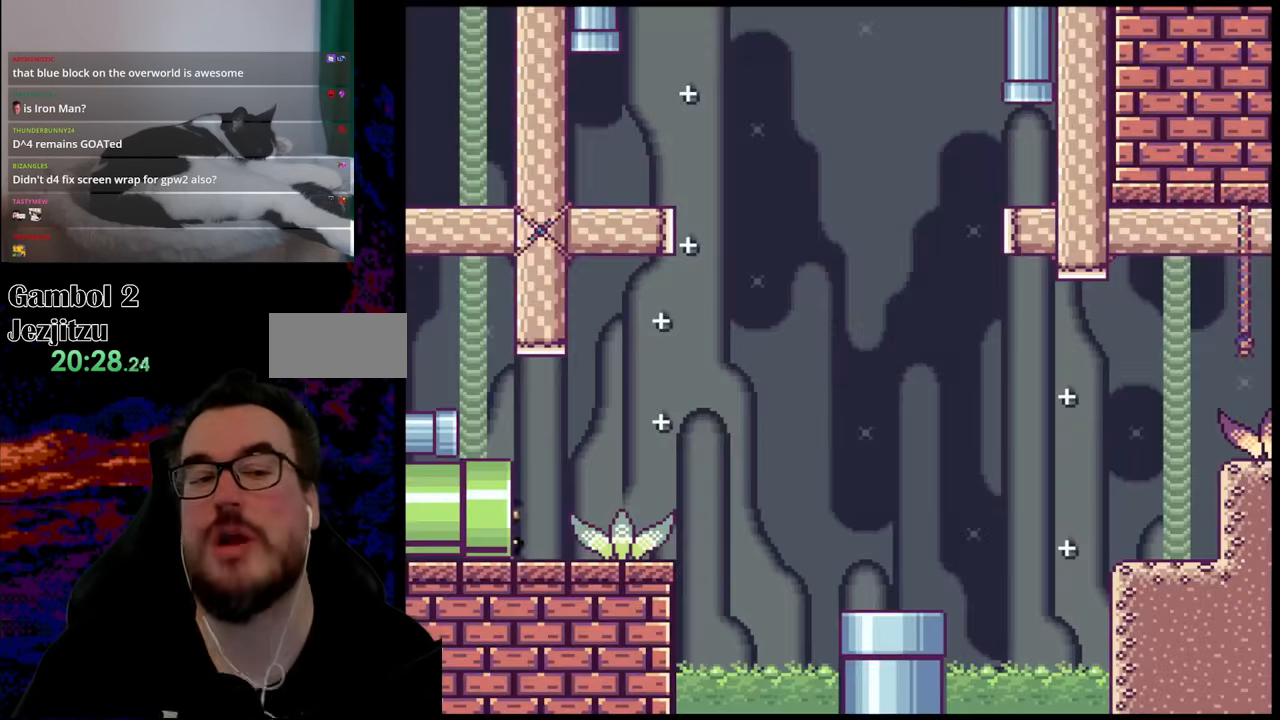
{"buttons": ["Y", "DPAD_RIGHT"], "events": [[300, "DPAD_RIGHT", "down"]]}
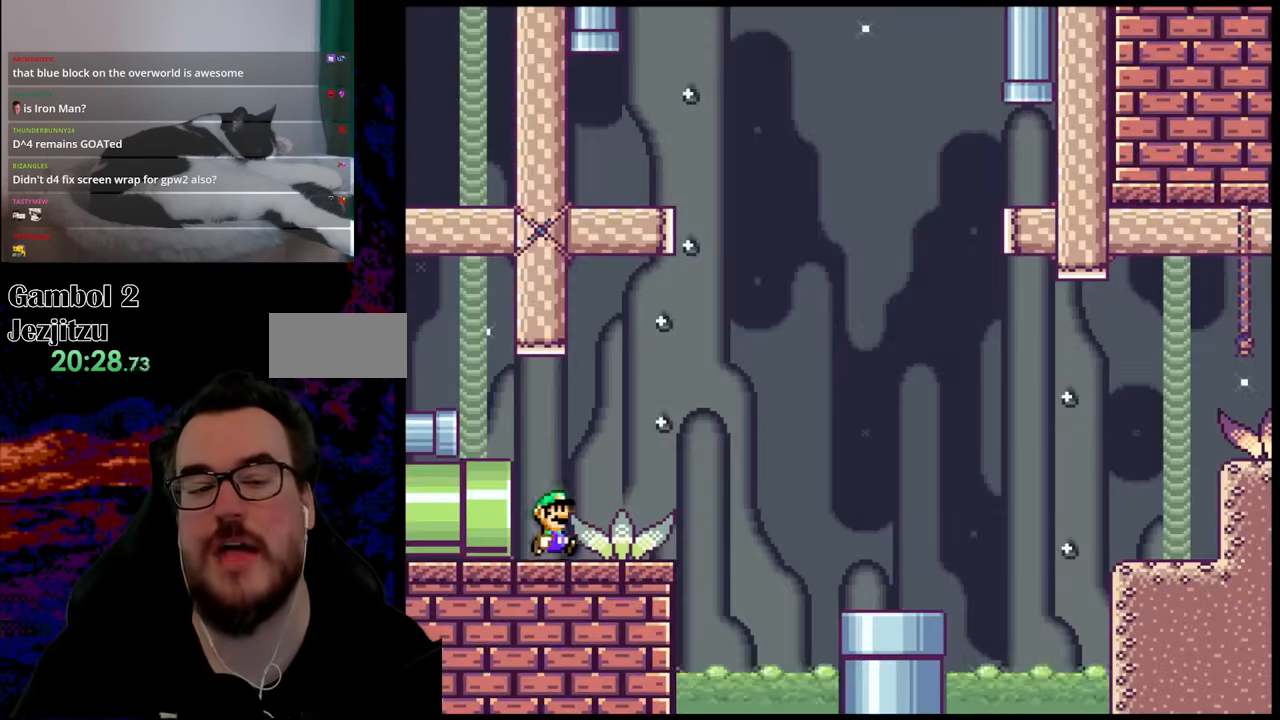
{"buttons": ["Y", "DPAD_RIGHT"], "events": [[283, "B", "down"], [400, "B", "up"]]}
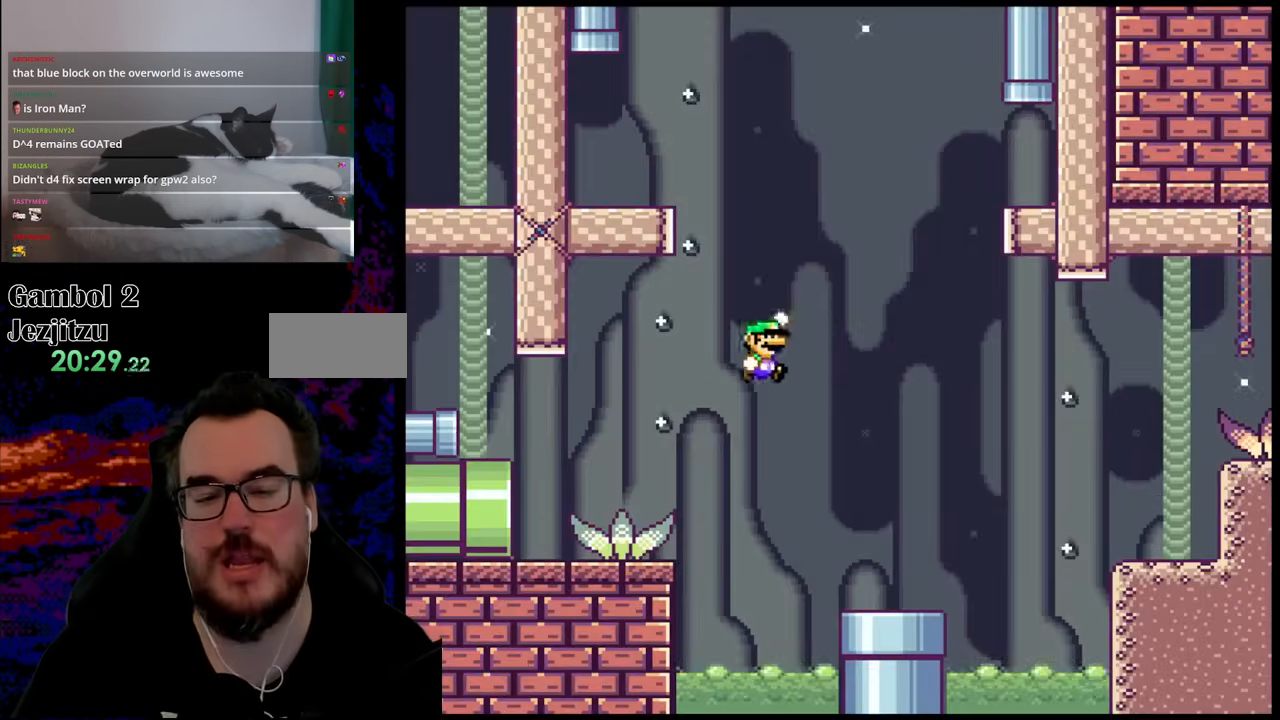
{"buttons": ["X", "DPAD_RIGHT"], "events": [[250, "DPAD_RIGHT", "up"], [250, "DPAD_UP", "down"], [267, "DPAD_LEFT", "down"], [267, "DPAD_UP", "up"], [383, "DPAD_LEFT", "up"], [383, "DPAD_RIGHT", "down"], [433, "X", "down"], [500, "Y", "up"]]}
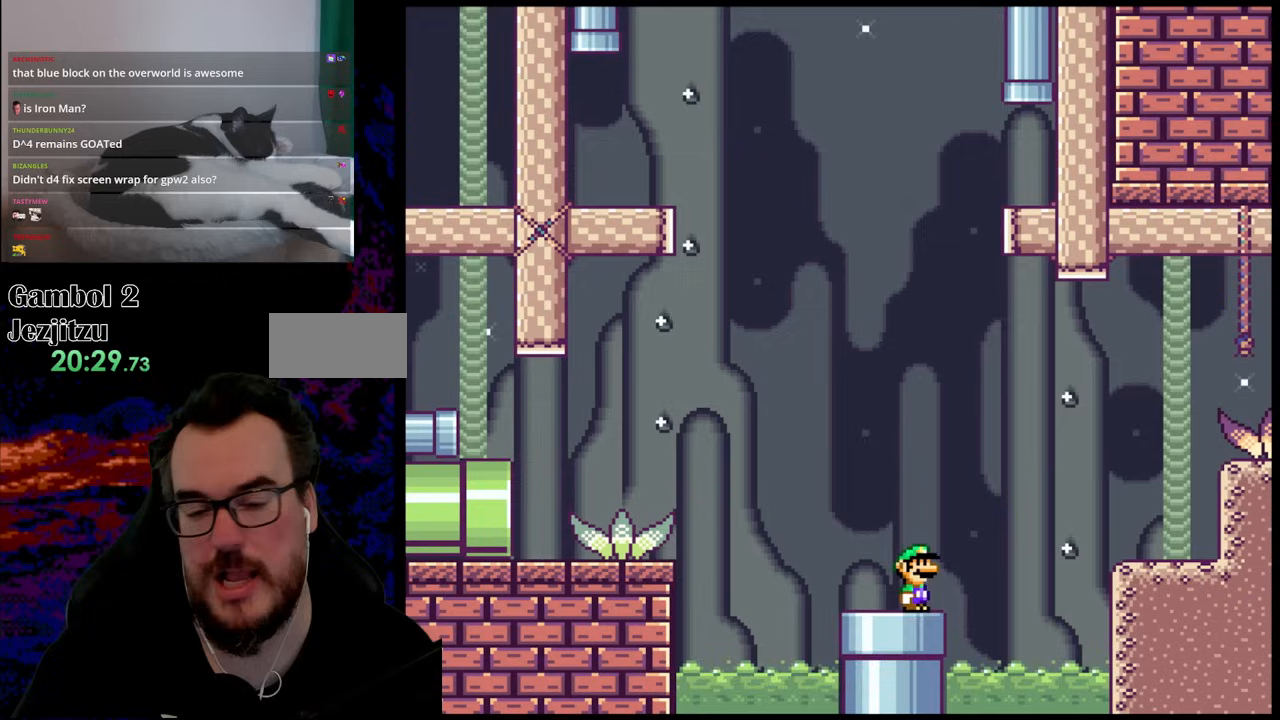
{"buttons": ["X"], "events": [[50, "A", "down"], [283, "A", "up"], [500, "DPAD_RIGHT", "up"]]}
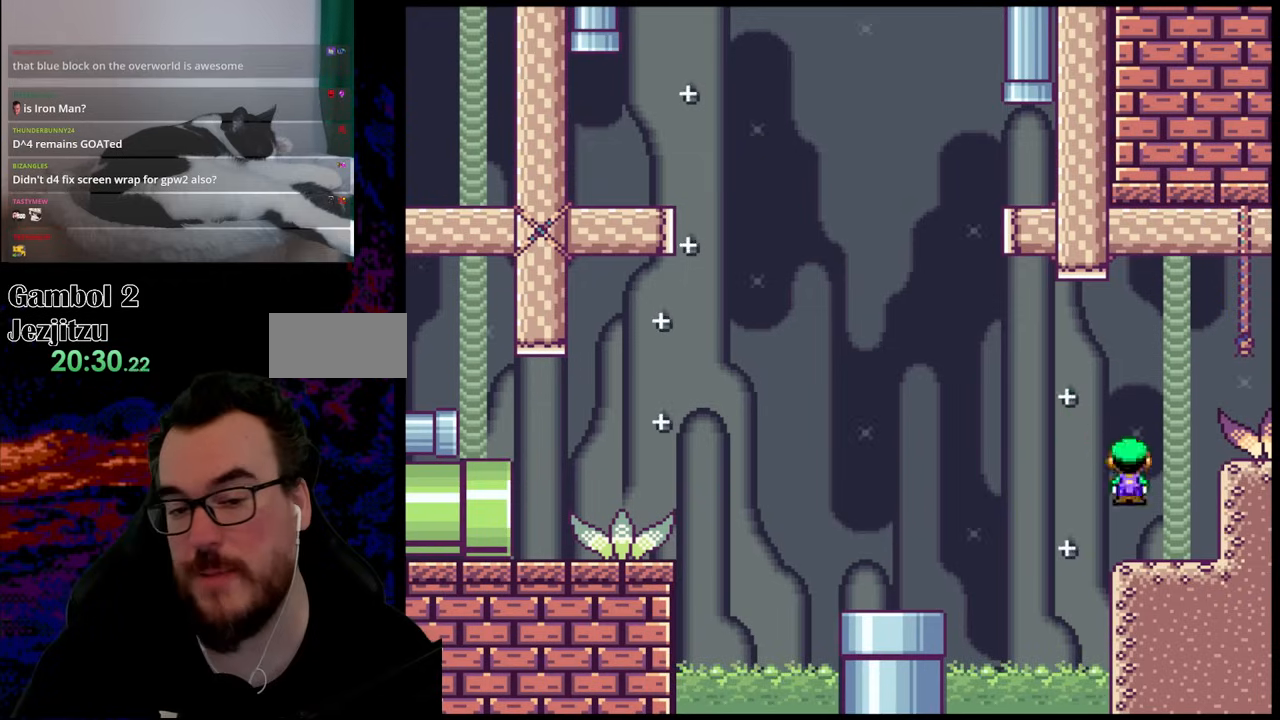
{"buttons": ["Y"], "events": [[83, "X", "up"], [450, "Y", "down"]]}
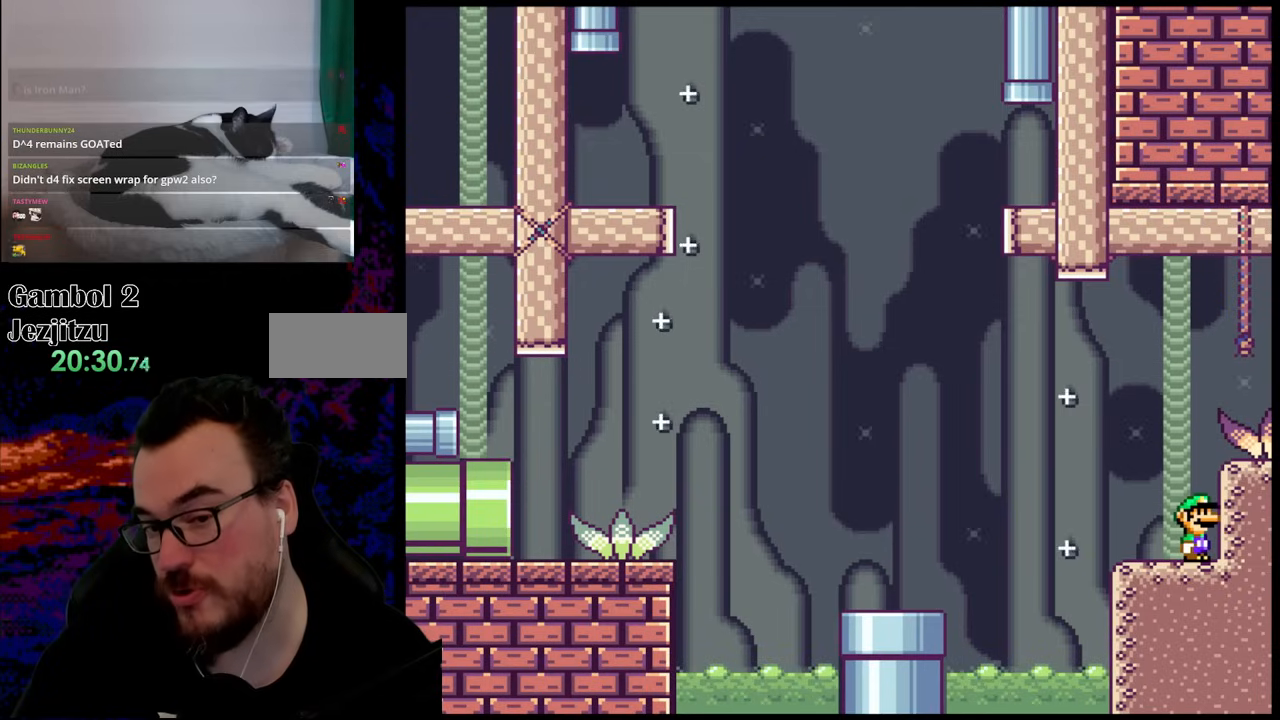
{"buttons": ["B", "Y", "DPAD_LEFT"], "events": [[183, "DPAD_LEFT", "down"], [450, "B", "down"]]}
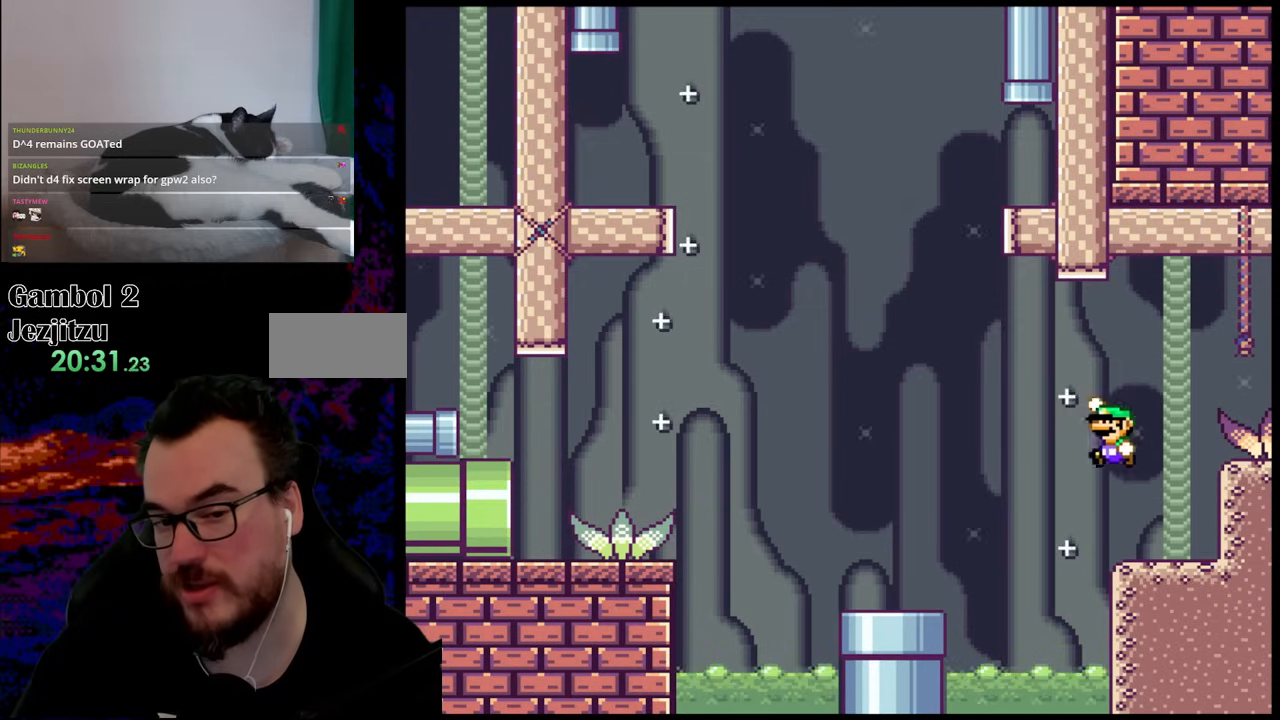
{"buttons": ["Y"], "events": [[83, "B", "up"], [250, "B", "down"], [383, "B", "up"], [450, "DPAD_LEFT", "up"]]}
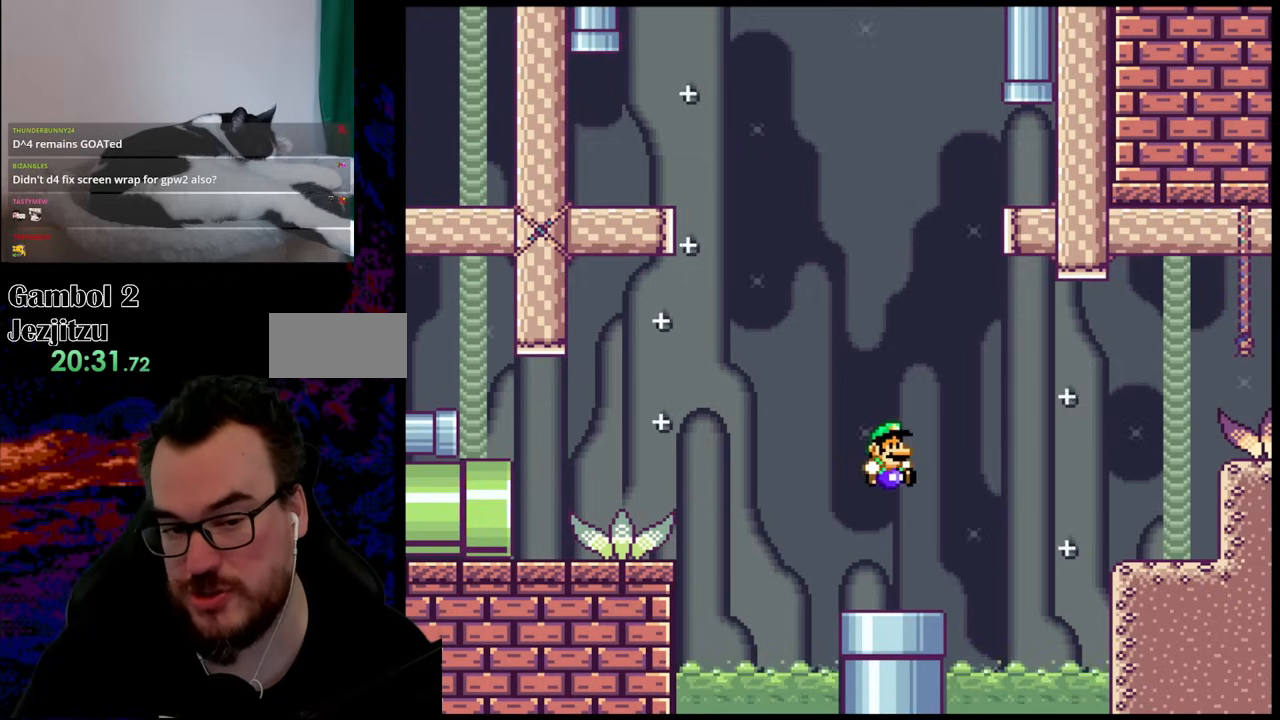
{"buttons": [], "events": [[17, "DPAD_RIGHT", "down"], [200, "DPAD_RIGHT", "up"], [283, "Y", "up"]]}